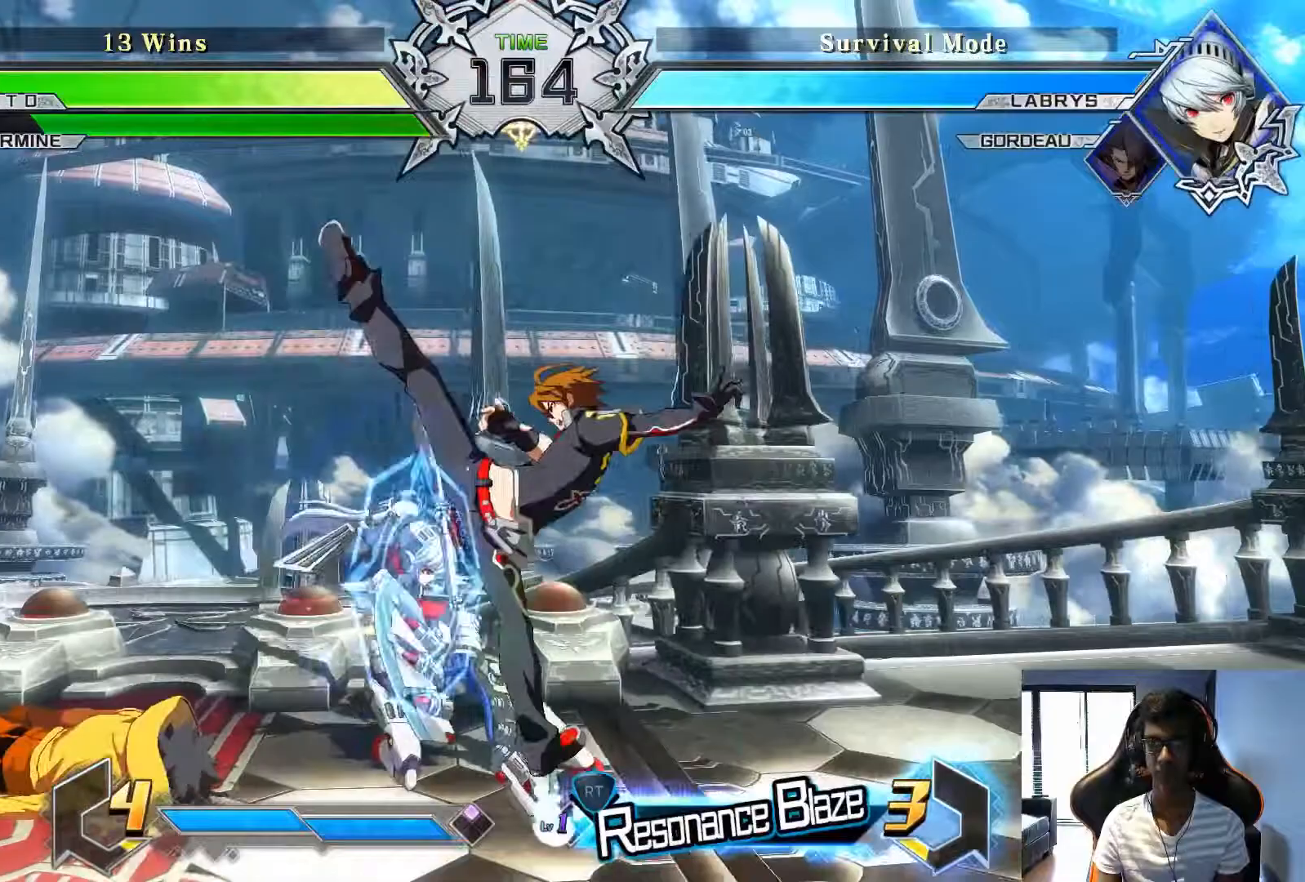
Gameplay with a controller (arcade stick); each line is a JSON object with the inputs held at the frame after it. "events" lists button and stick changes between this image and that frame as [ms after this image, input, new state], when the widget could be followed in between. Not read: L3 R3.
{"buttons": [], "left_stick": "center", "events": [[292, "R2", "down"], [375, "R2", "up"]]}
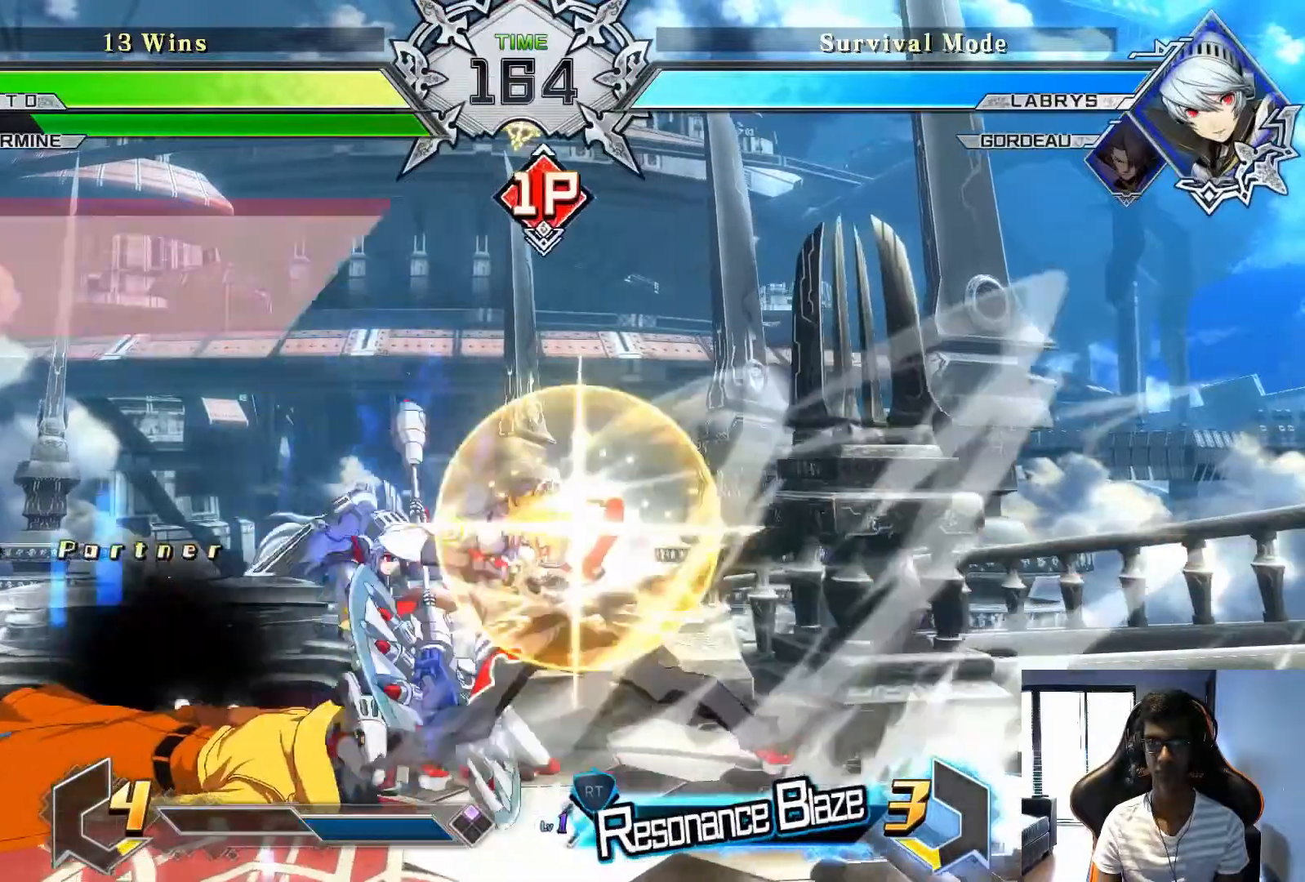
{"buttons": [], "left_stick": "center", "events": [[167, "left_stick", "left"], [250, "left_stick", "center"], [375, "R1", "down"], [458, "R1", "up"]]}
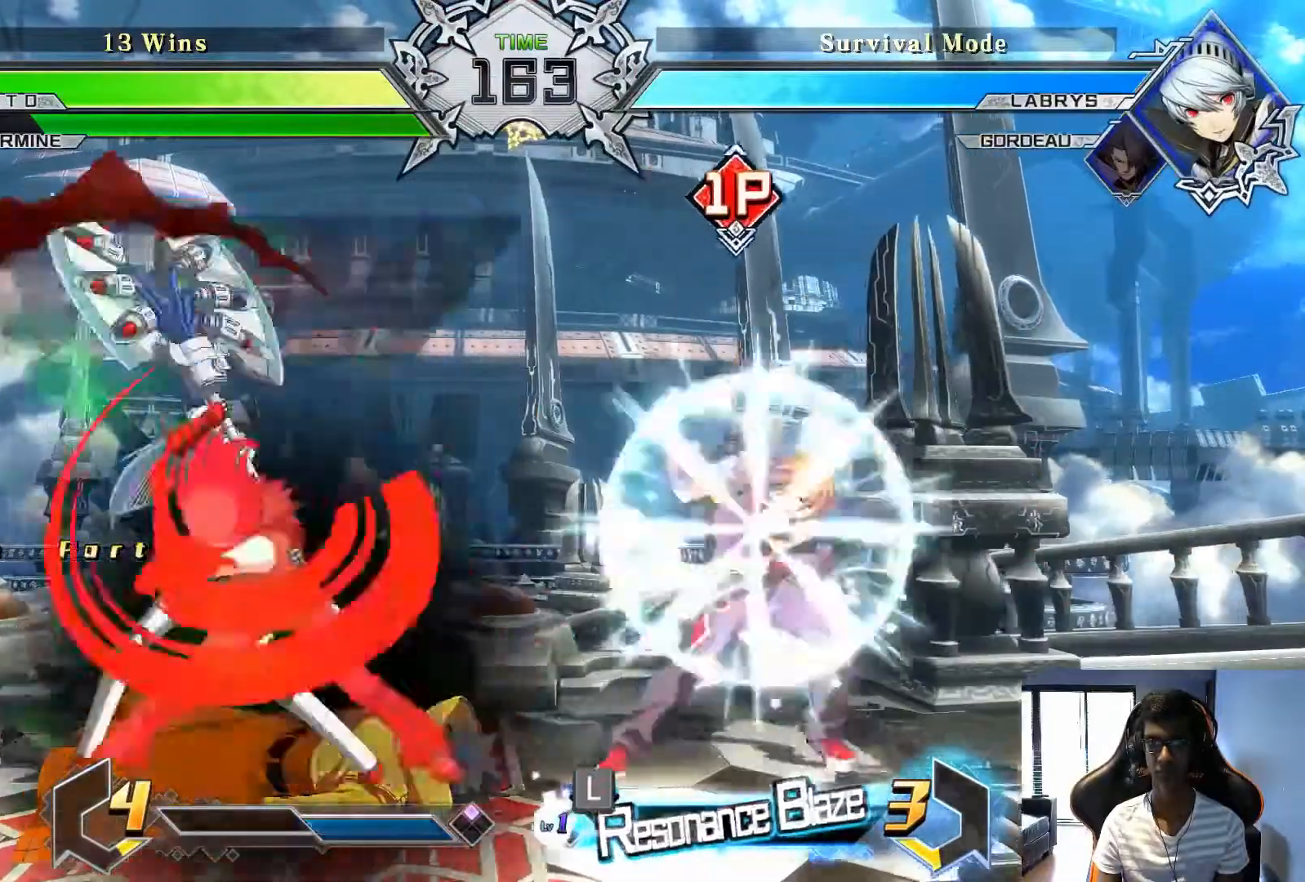
{"buttons": [], "left_stick": "center", "events": []}
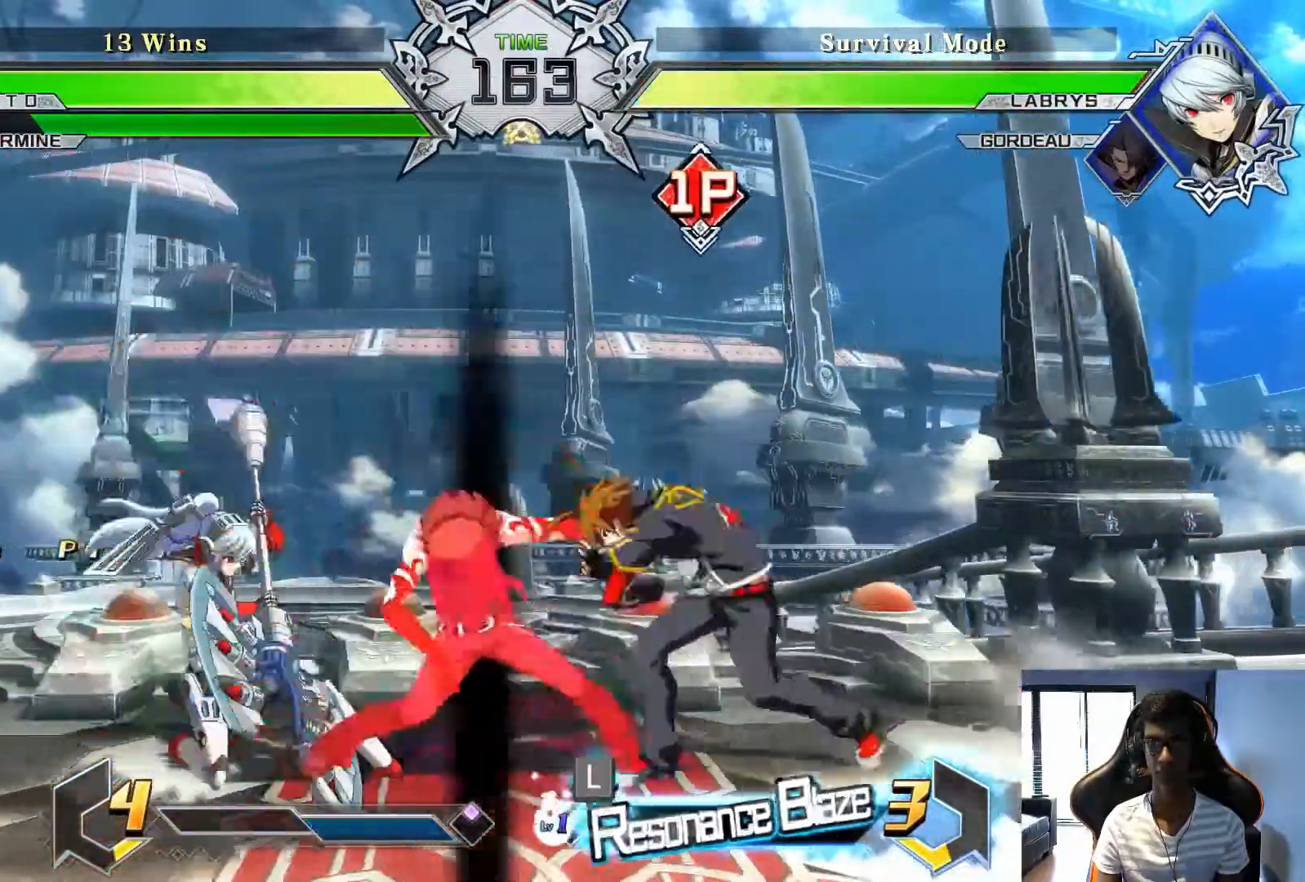
{"buttons": [], "left_stick": "center", "events": [[125, "left_stick", "left"], [208, "left_stick", "center"], [292, "left_stick", "left"], [375, "R1", "down"], [375, "left_stick", "center"], [458, "R1", "up"]]}
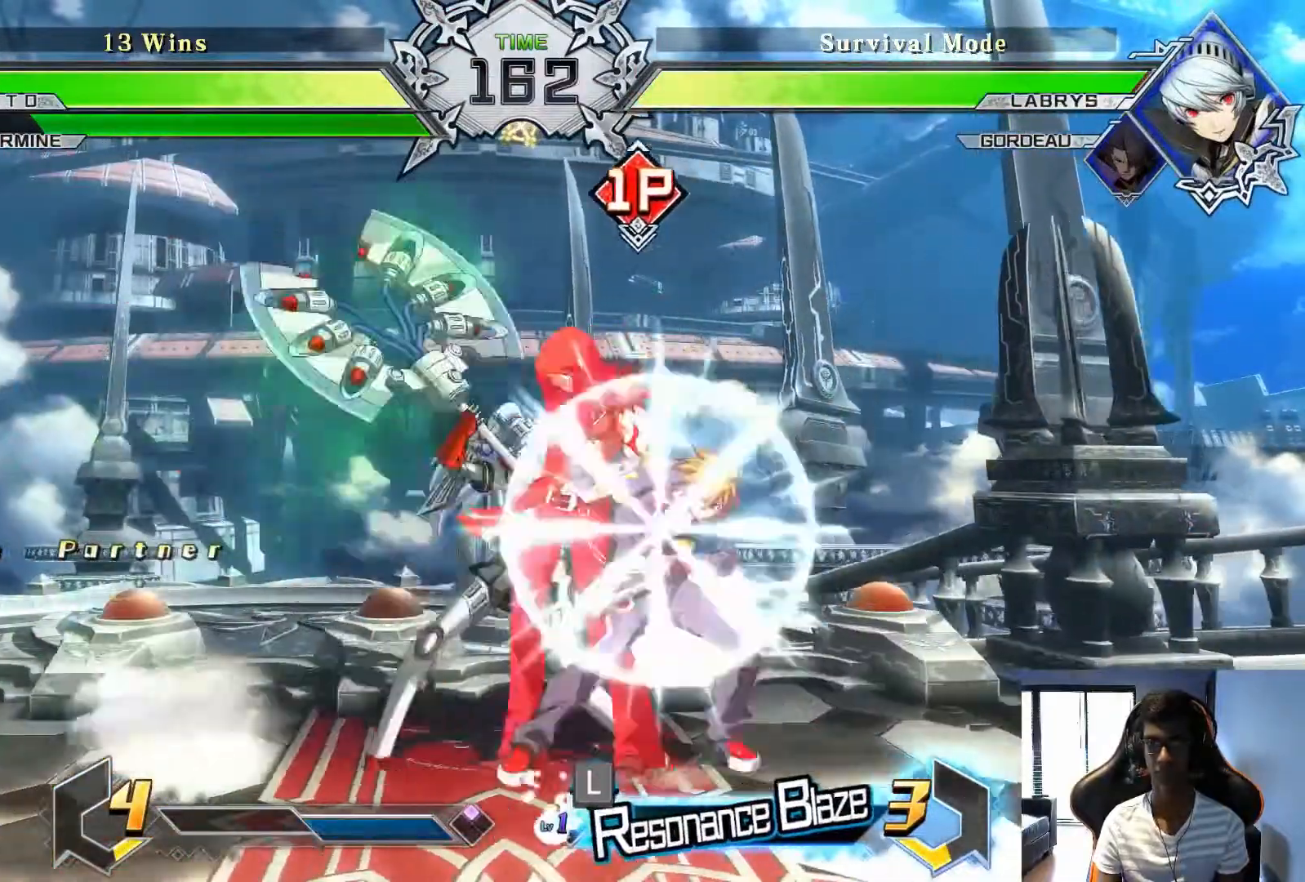
{"buttons": [], "left_stick": "center", "events": []}
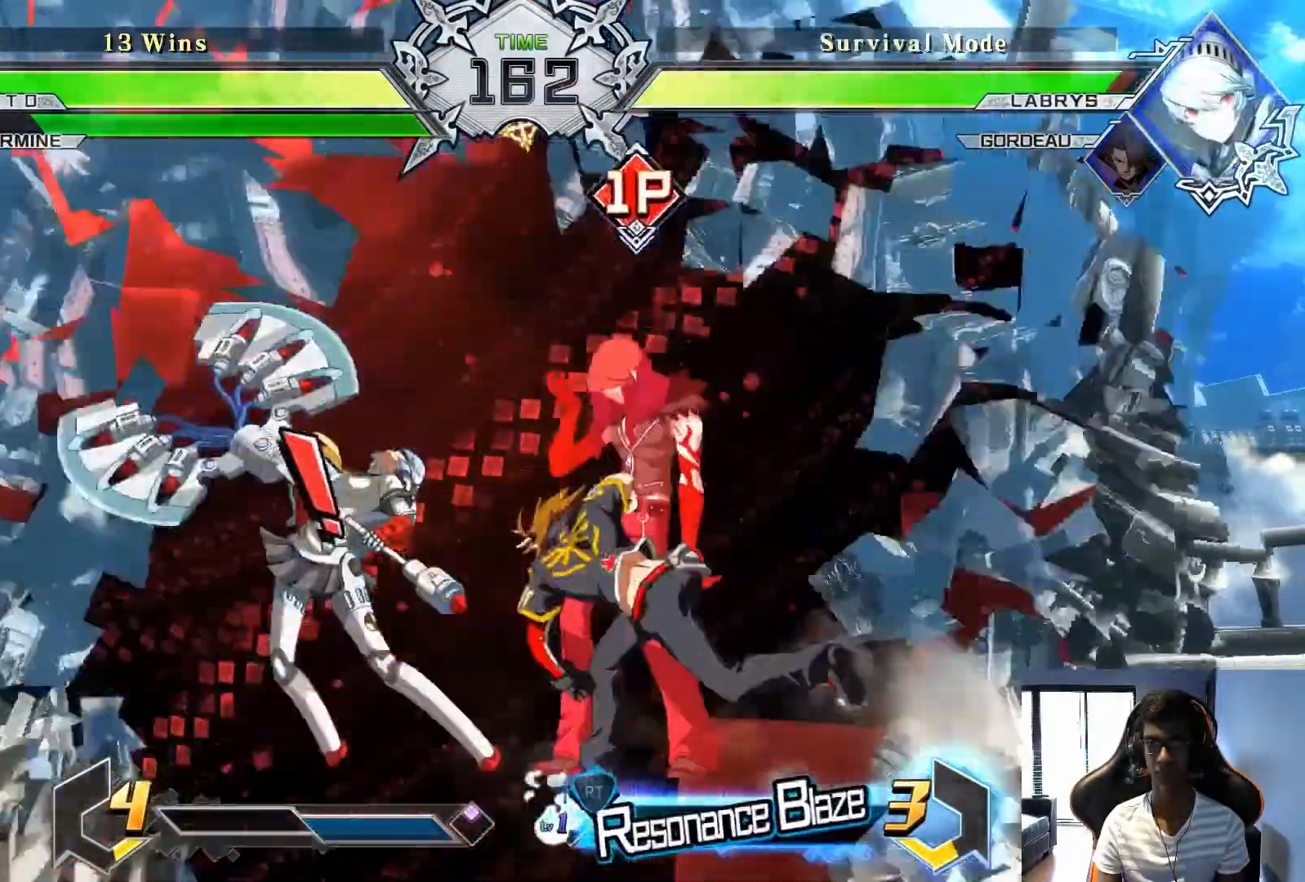
{"buttons": [], "left_stick": "center", "events": []}